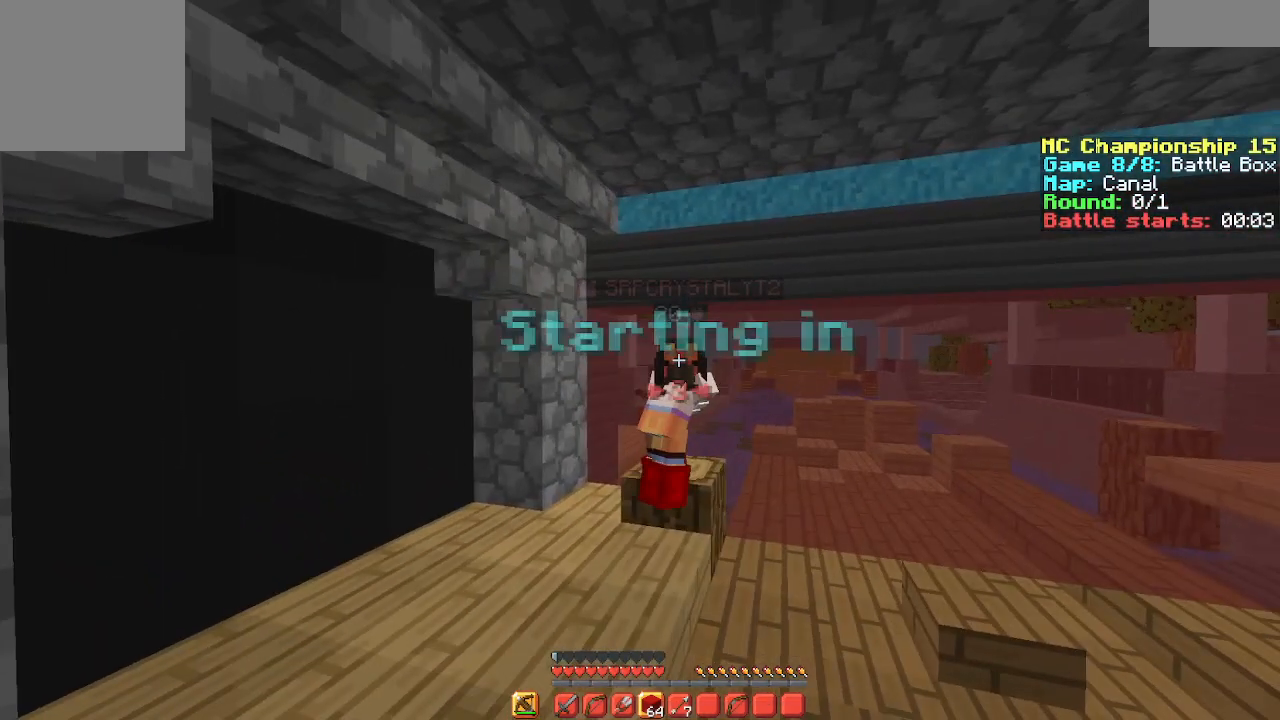
Gameplay with keyboard; each line is a JSON object with the keys held at the frame after it. "events" lists presses ("down") and releases ("up") of "a", "d", "s", "space" and "w" between this image and that frame as [ms after this image, input, new state], when the widget could be followed in between. No other keys are recorded. Mouse input is not recorded.
{"keys": ["s"]}
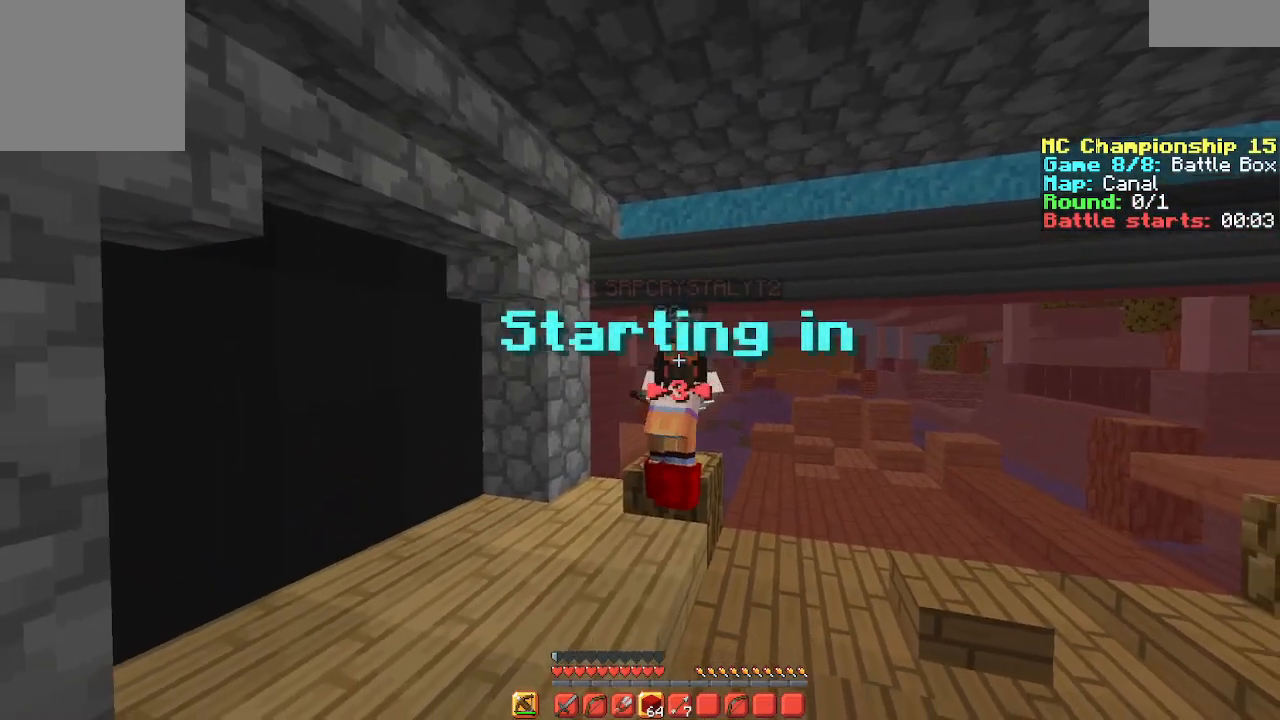
{"keys": ["d"], "events": [[67, "s", "up"], [400, "d", "down"]]}
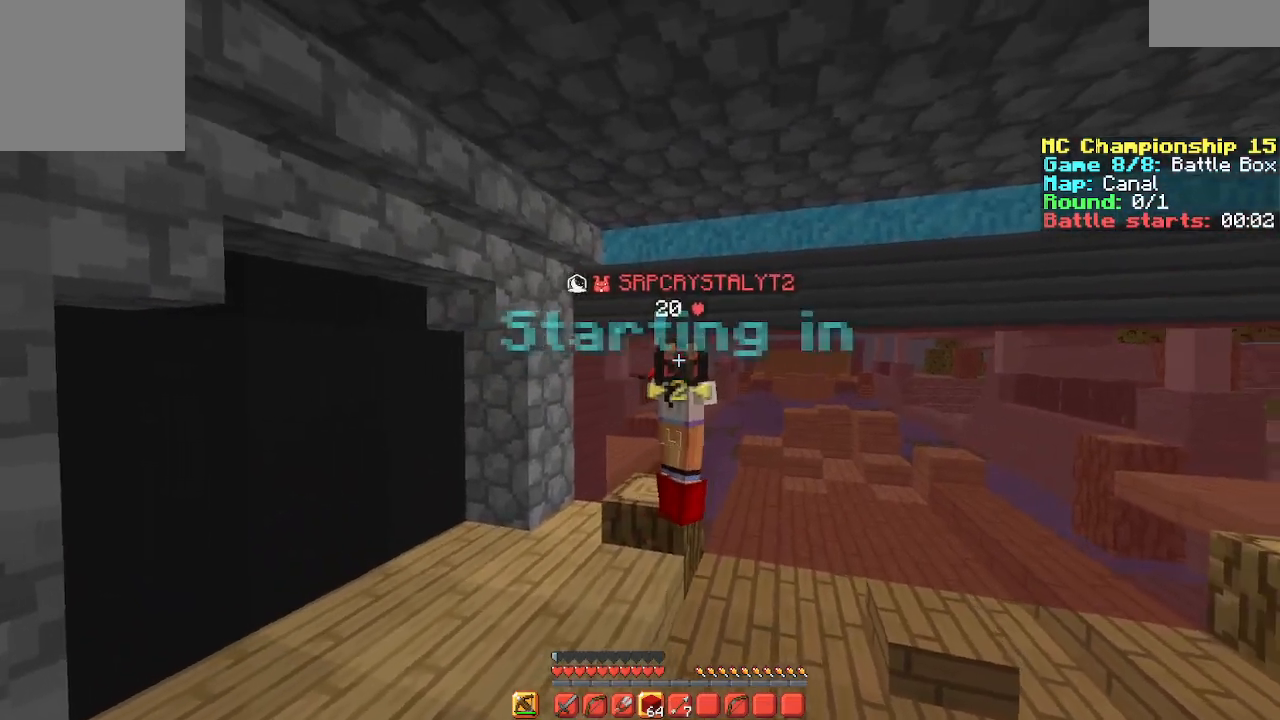
{"keys": [], "events": [[67, "d", "up"]]}
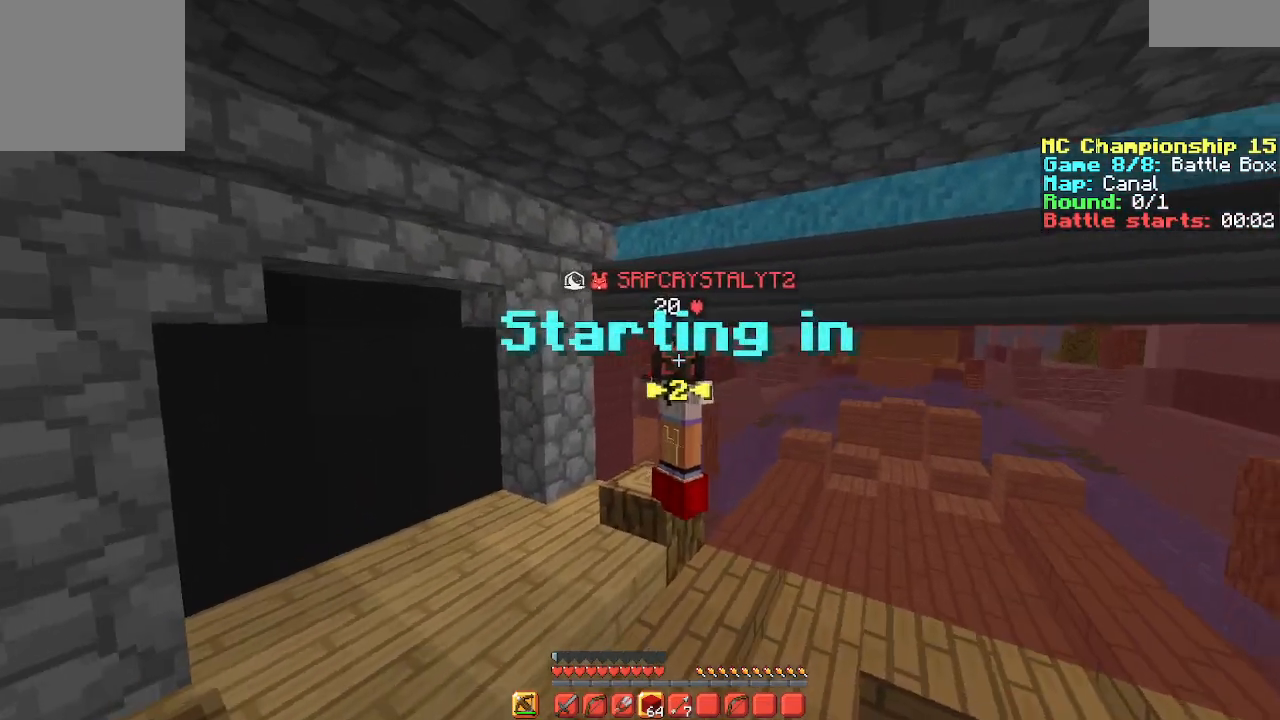
{"keys": ["a"], "events": [[333, "a", "down"]]}
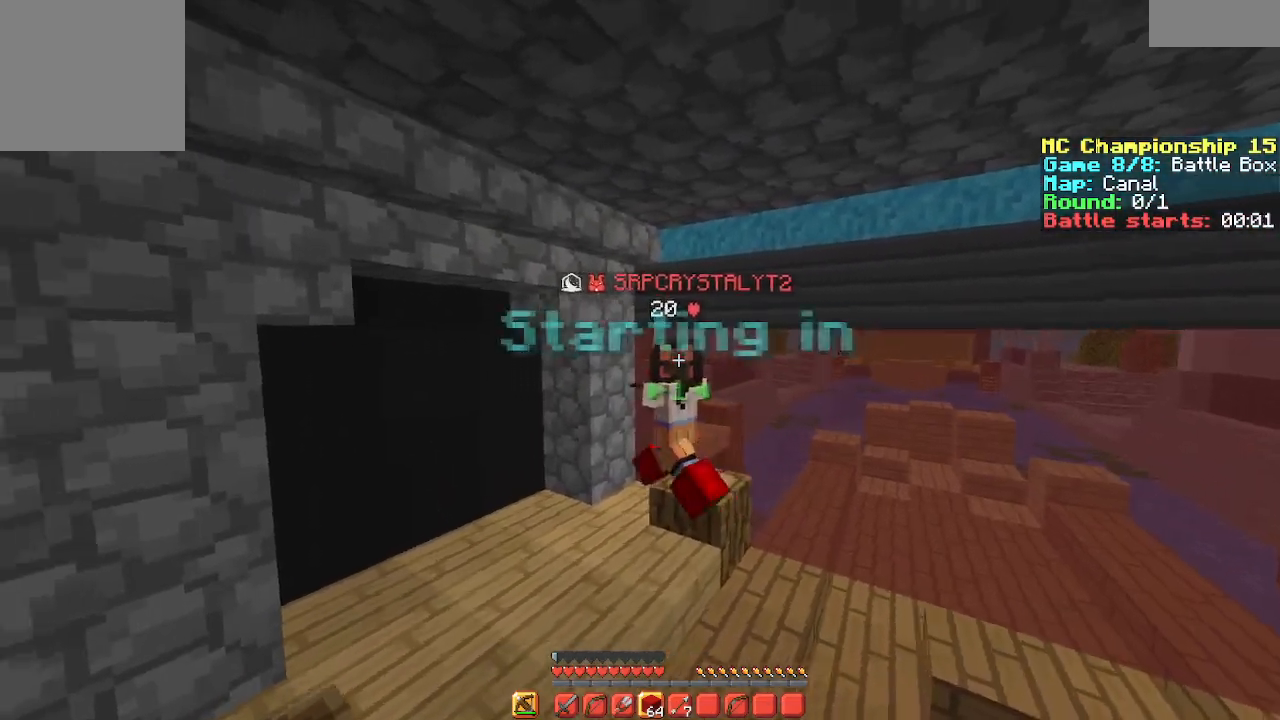
{"keys": [], "events": [[100, "a", "up"], [333, "a", "down"], [500, "a", "up"]]}
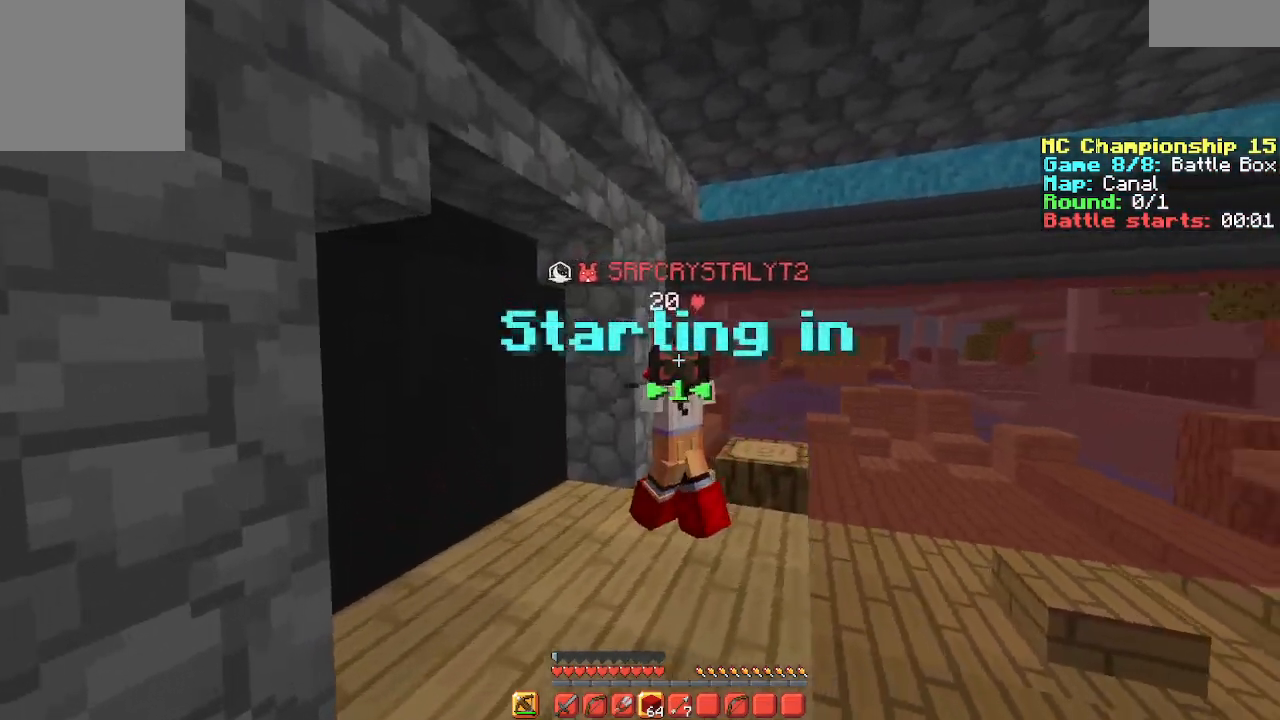
{"keys": ["w"], "events": [[433, "w", "down"]]}
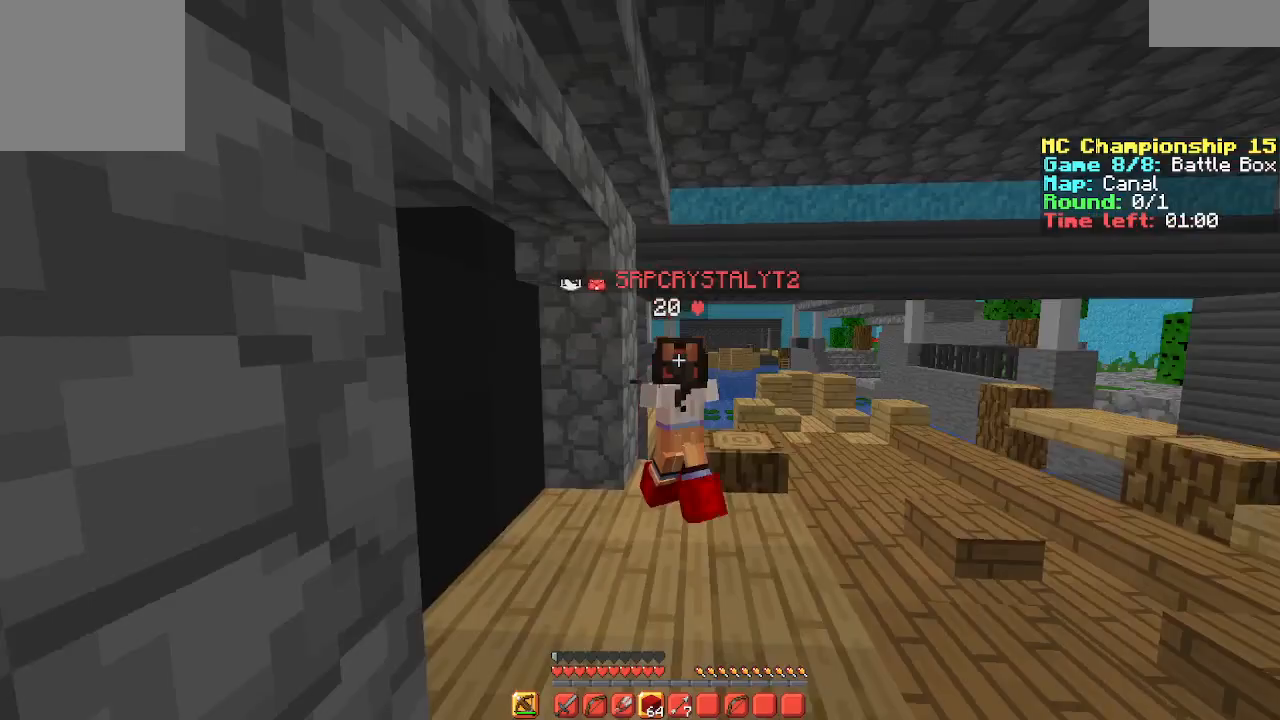
{"keys": ["a", "space", "w"]}
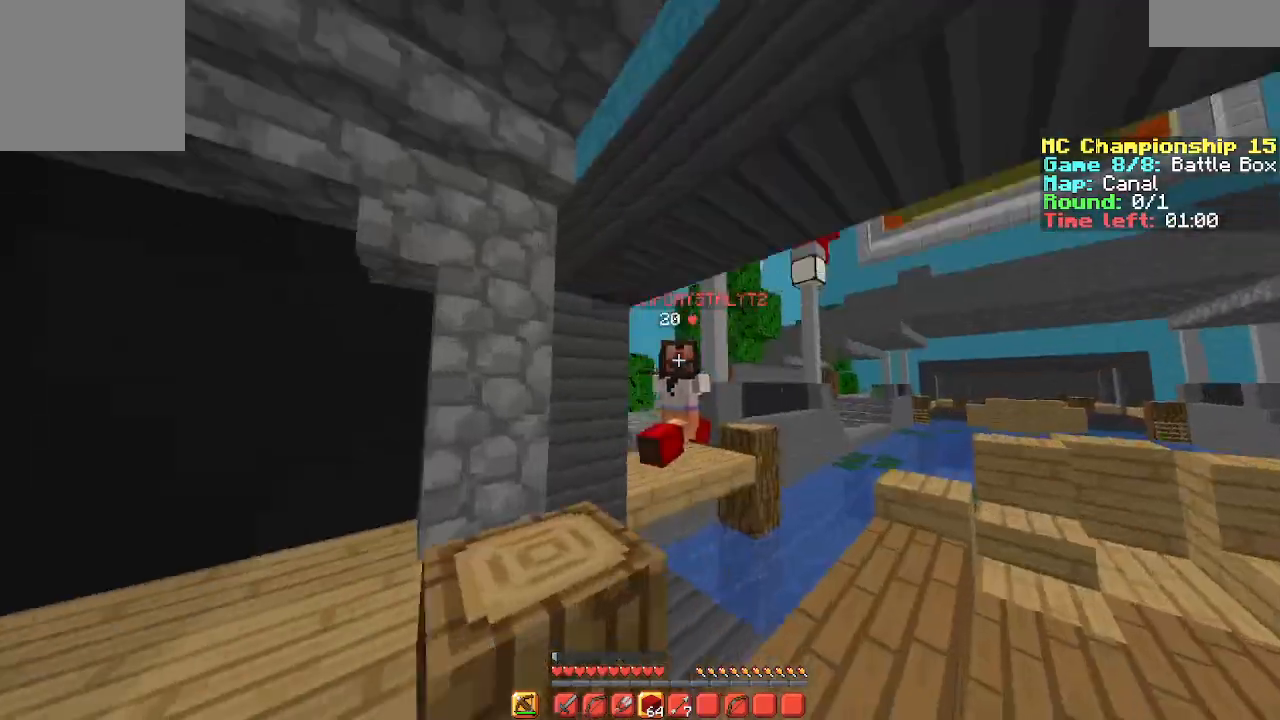
{"keys": ["a", "w"], "events": [[67, "space", "up"], [267, "space", "down"], [500, "space", "up"]]}
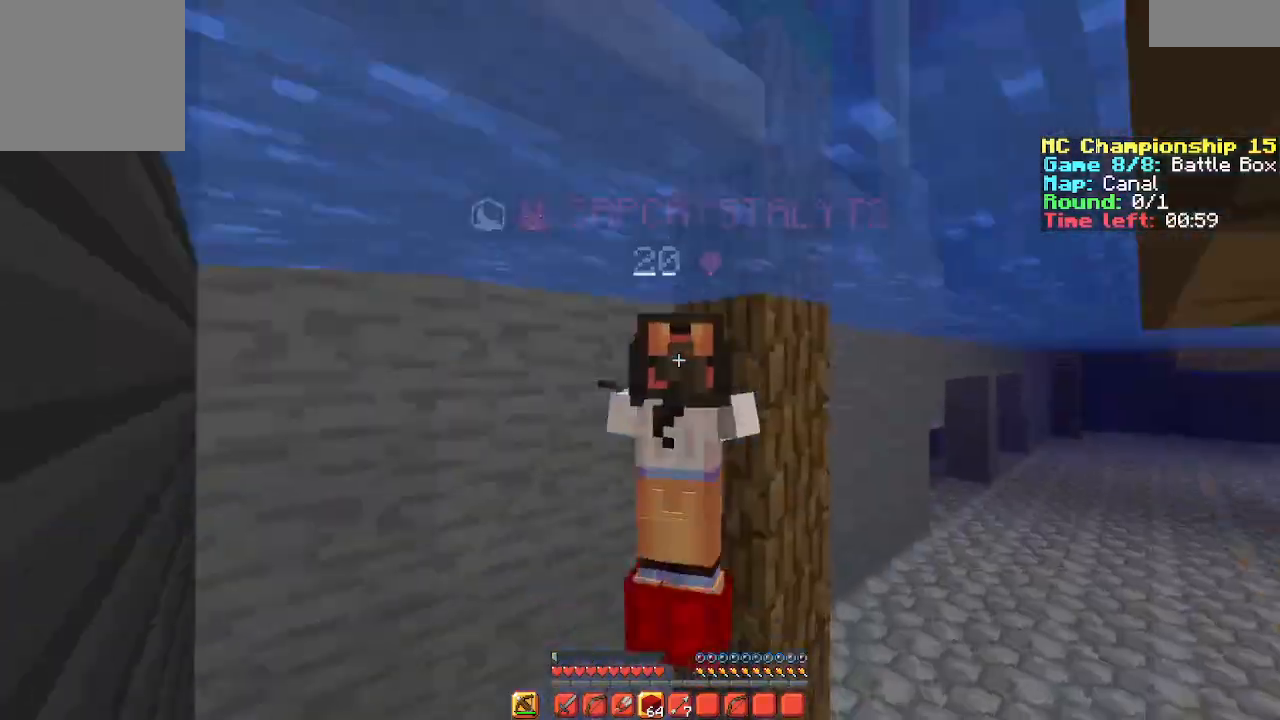
{"keys": ["space", "w"], "events": [[100, "a", "up"], [100, "space", "down"]]}
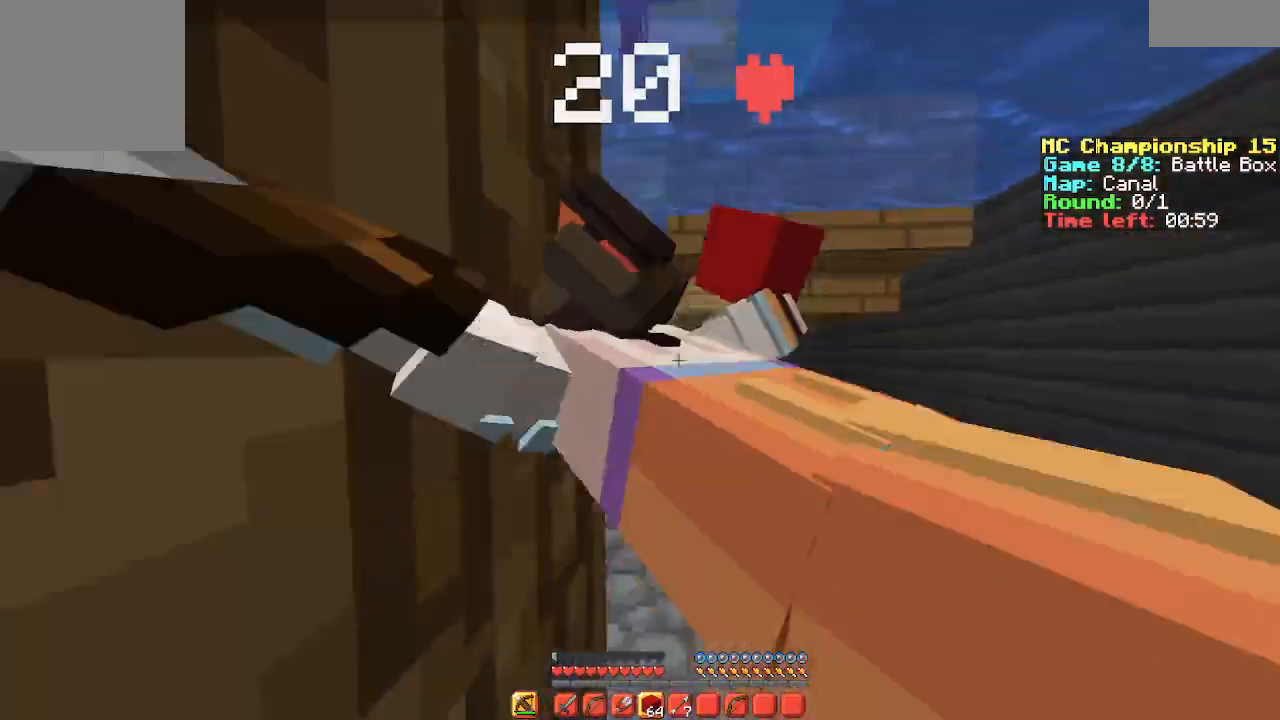
{"keys": ["space", "w"], "events": []}
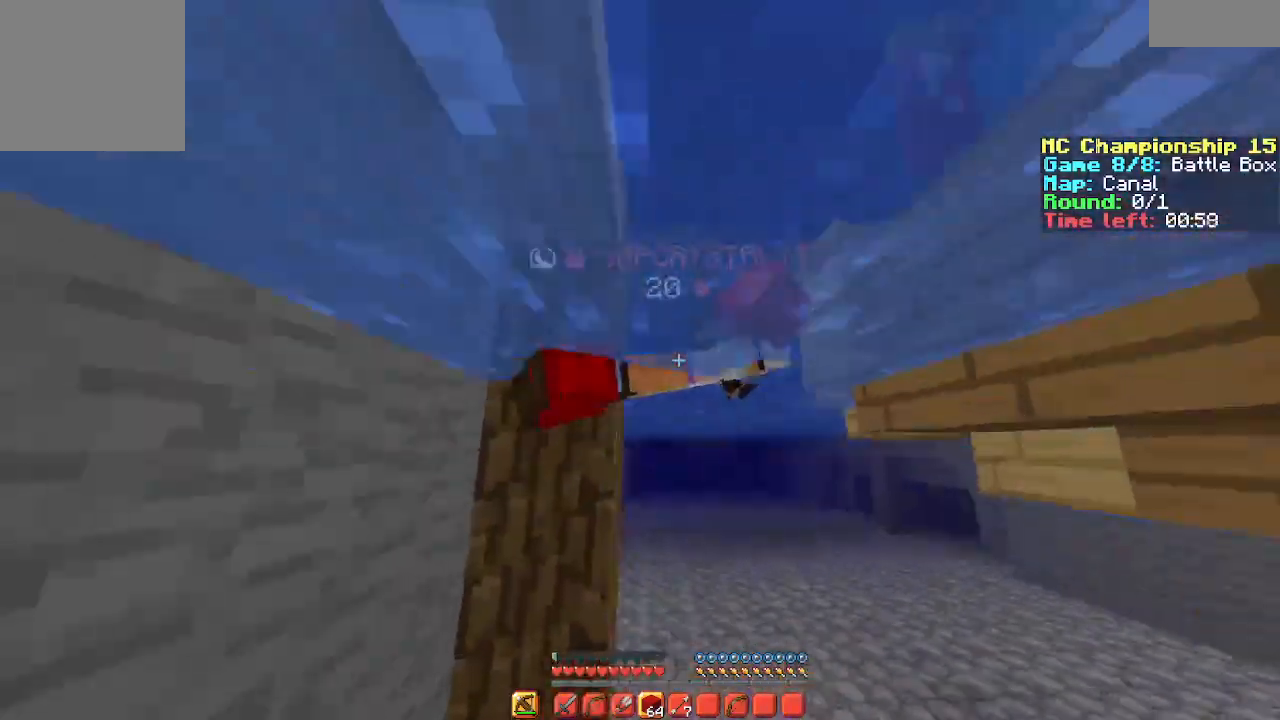
{"keys": ["a", "space", "w"], "events": [[233, "a", "down"]]}